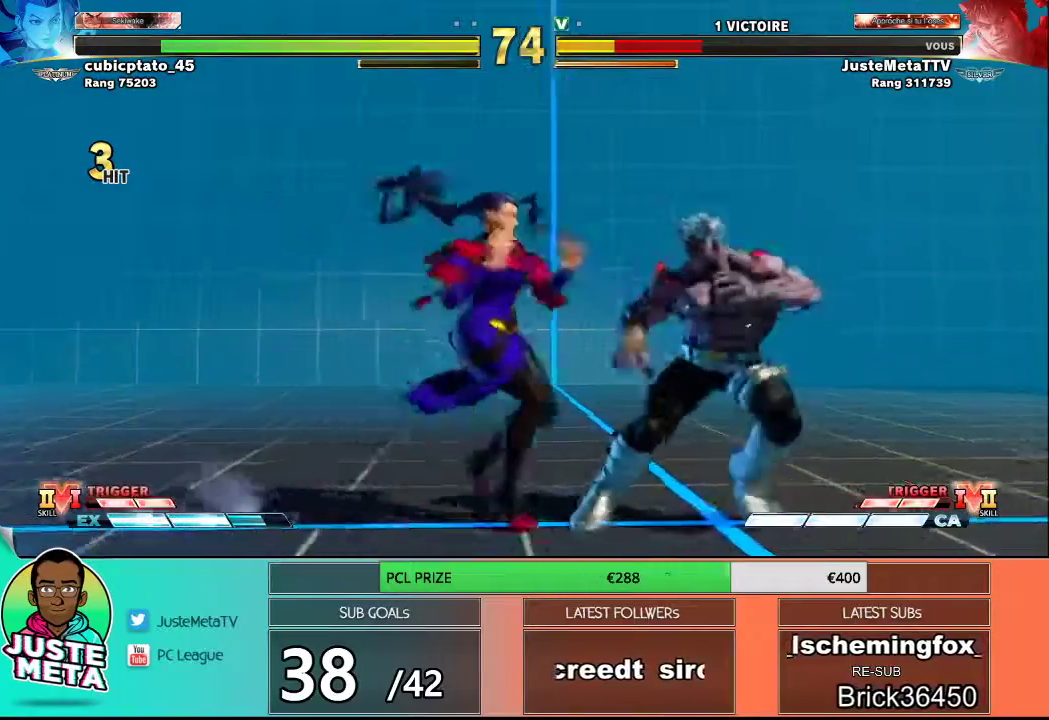
Gameplay with a controller (arcade stick); each line is a JSON object with the inputs held at the frame after it. "events" lists button and stick changes between this image and that frame as [ms after this image, input, new state], when the widget could be followed in between. Not read: L3 R3.
{"buttons": [], "left_stick": "center", "events": [[50, "left_stick", "center"], [117, "left_stick", "right"], [167, "left_stick", "center"], [233, "left_stick", "right"], [283, "left_stick", "center"], [333, "left_stick", "right"], [500, "left_stick", "center"]]}
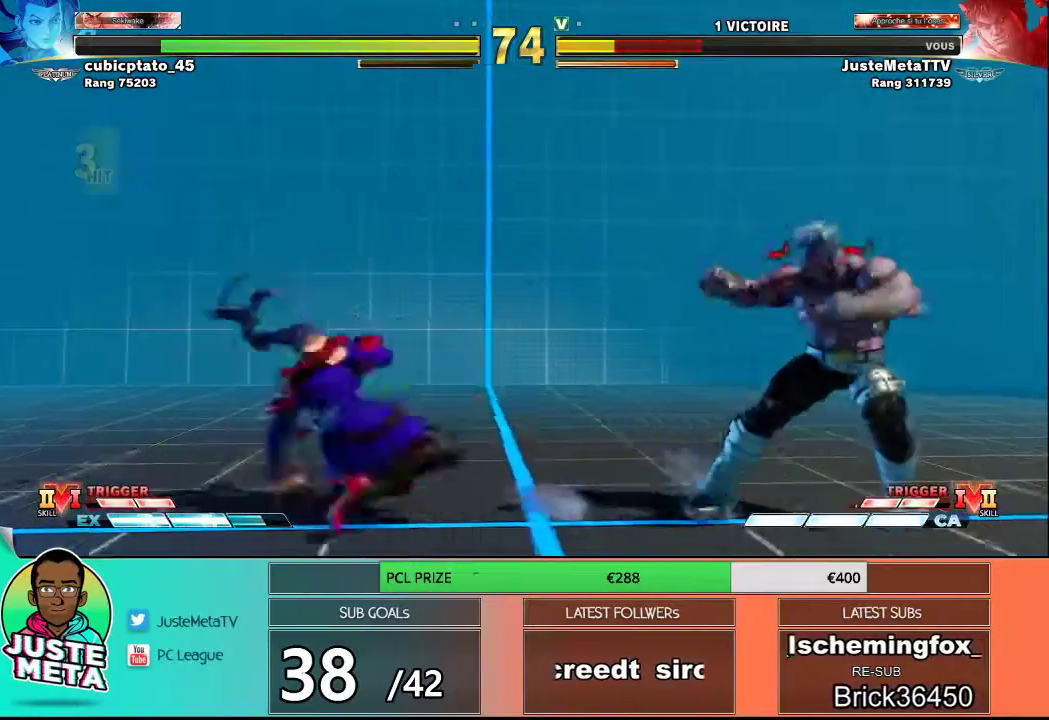
{"buttons": [], "left_stick": "right", "events": [[50, "left_stick", "right"], [100, "left_stick", "center"], [167, "left_stick", "right"], [217, "left_stick", "center"], [267, "left_stick", "right"], [333, "left_stick", "center"], [383, "left_stick", "right"], [433, "left_stick", "center"], [500, "left_stick", "right"]]}
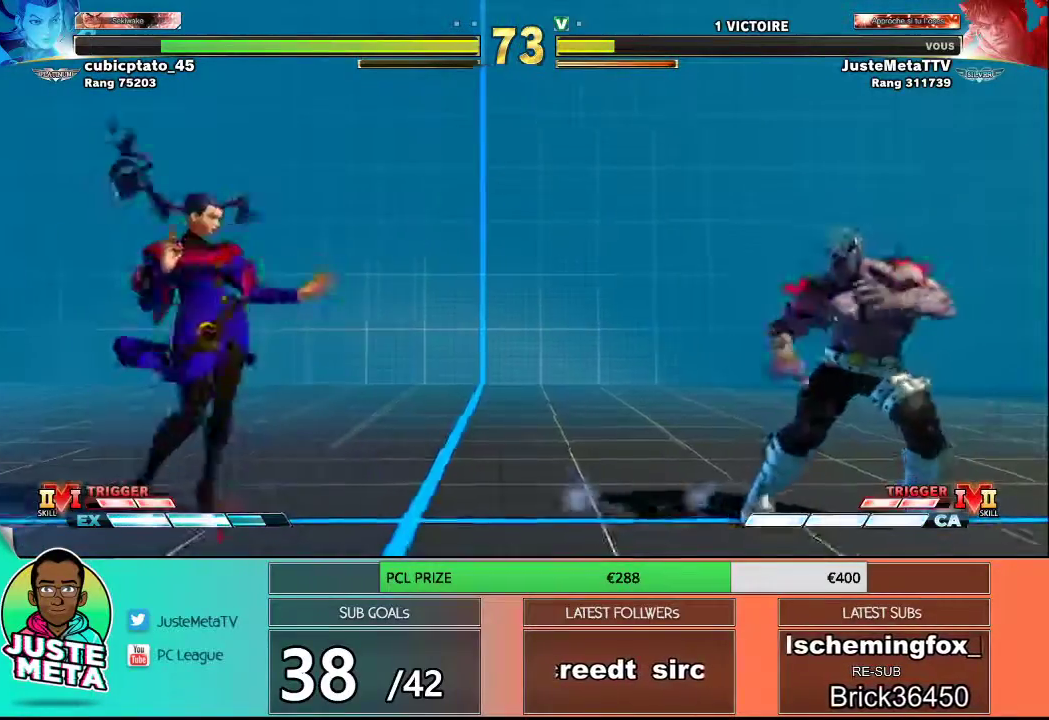
{"buttons": [], "left_stick": "right", "events": [[50, "left_stick", "center"], [117, "left_stick", "right"], [200, "left_stick", "center"], [317, "left_stick", "left"], [467, "left_stick", "right"]]}
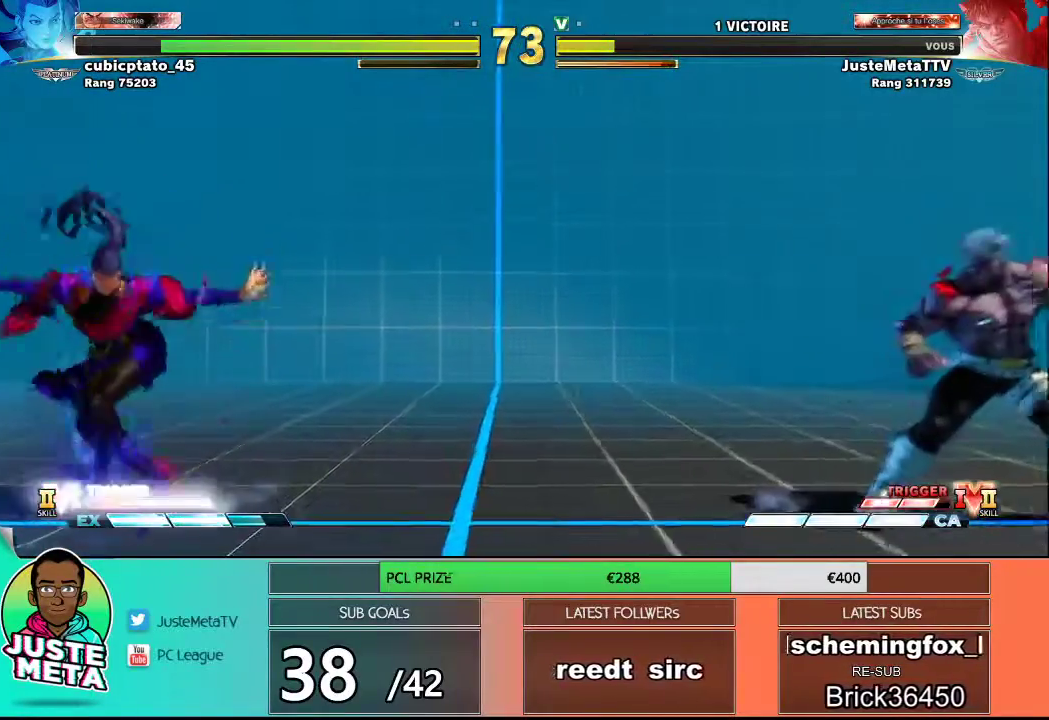
{"buttons": [], "left_stick": "down-right", "events": [[17, "SQUARE", "down"], [17, "TRIANGLE", "down"], [67, "left_stick", "center"], [117, "SQUARE", "up"], [117, "TRIANGLE", "up"], [233, "left_stick", "down-right"]]}
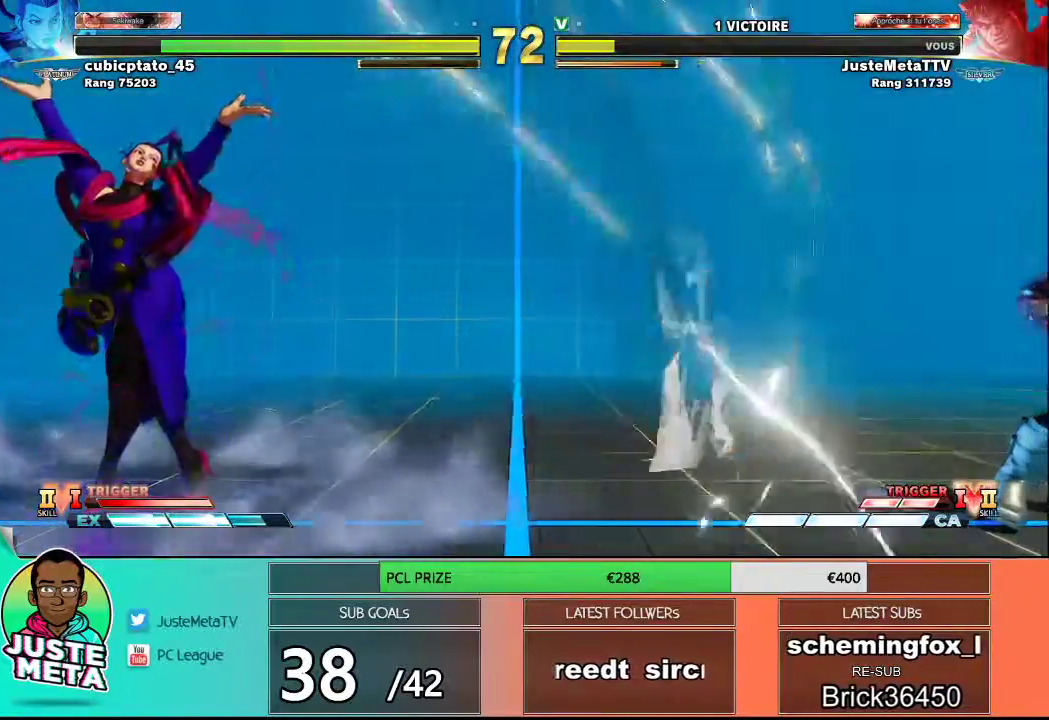
{"buttons": [], "left_stick": "down-right", "events": []}
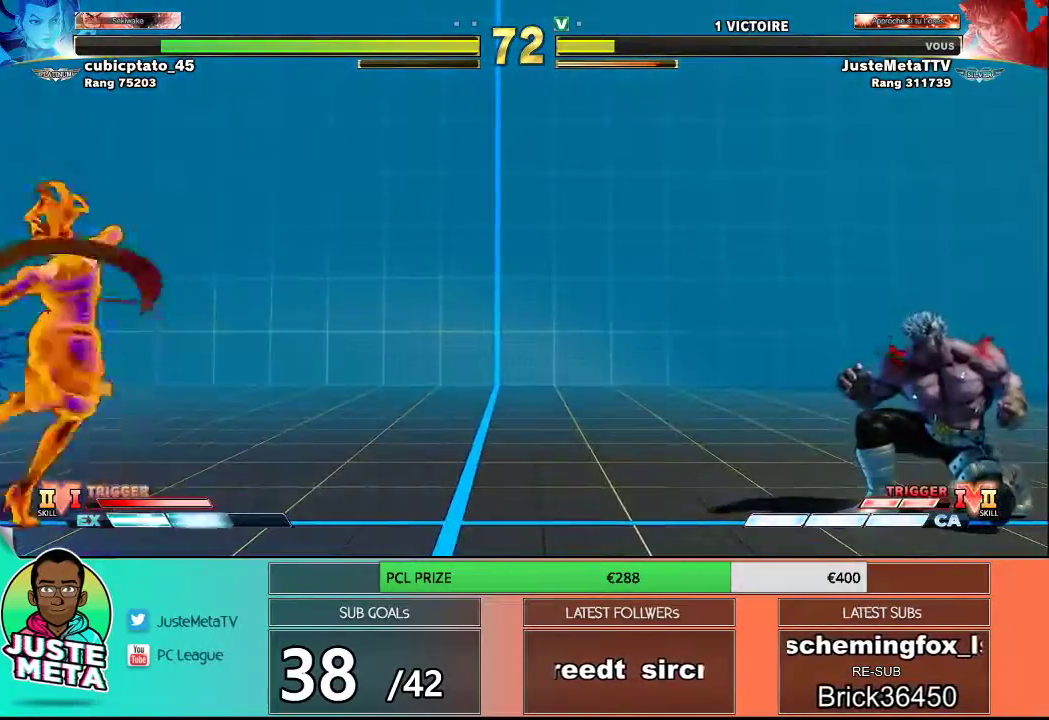
{"buttons": [], "left_stick": "down-right", "events": []}
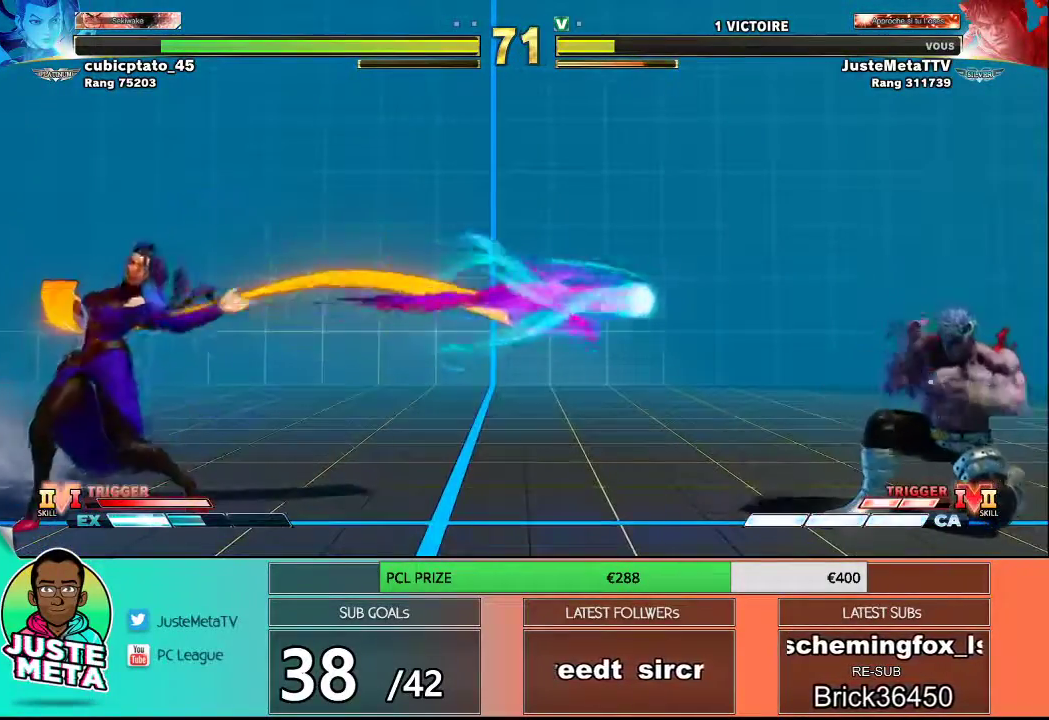
{"buttons": [], "left_stick": "down-right", "events": []}
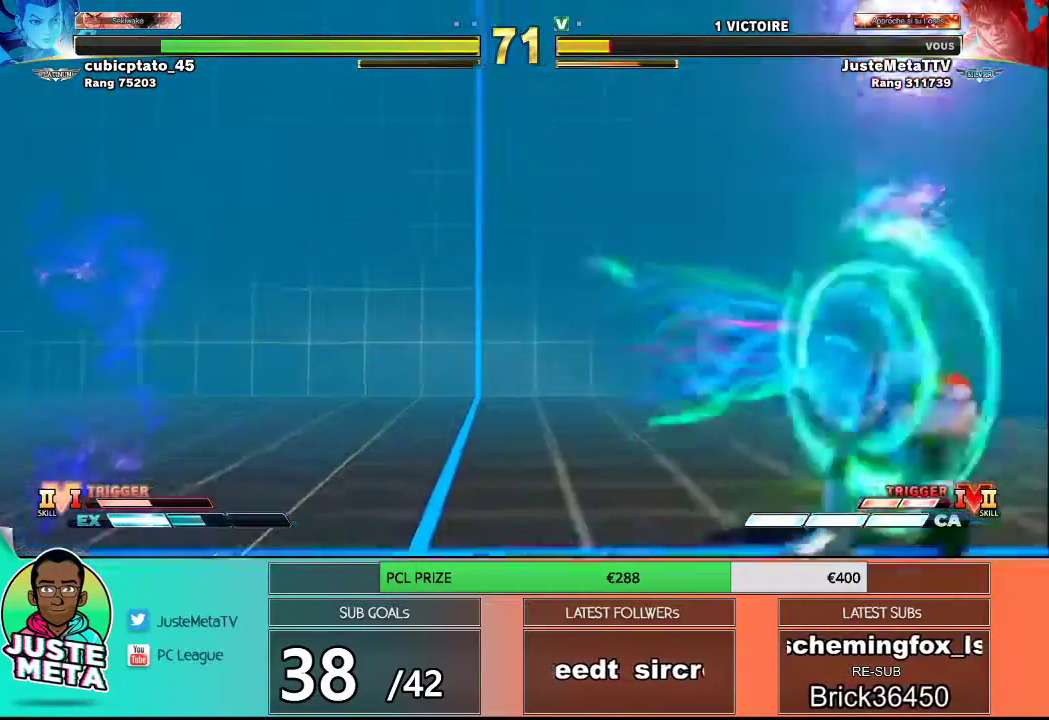
{"buttons": [], "left_stick": "left", "events": [[250, "left_stick", "left"]]}
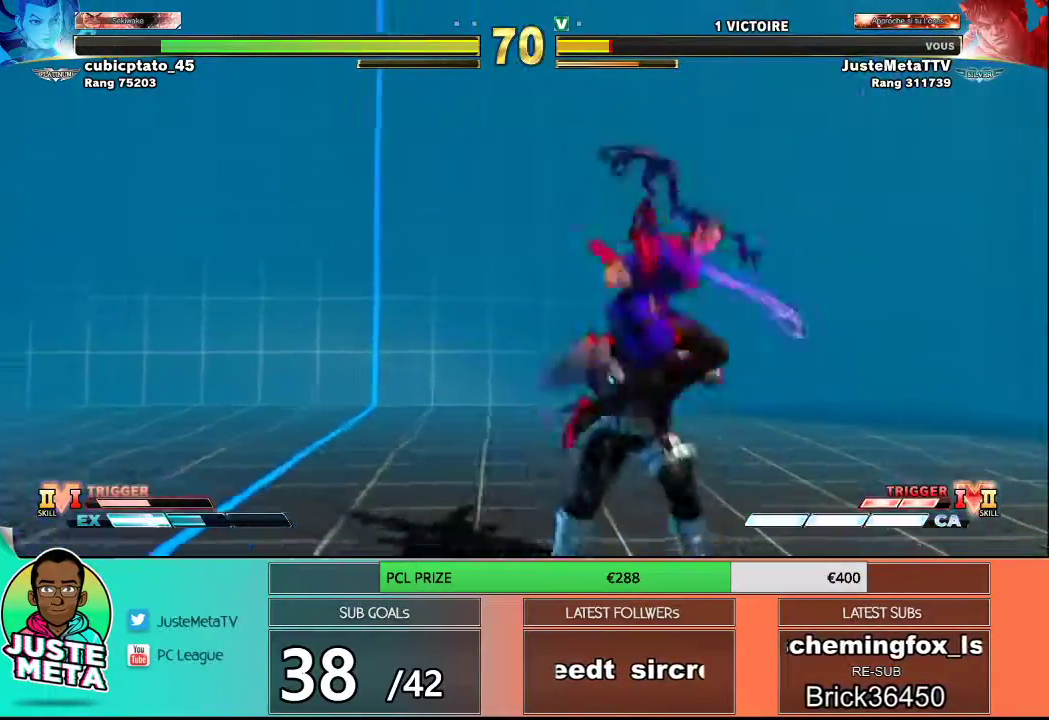
{"buttons": ["TRIANGLE"], "left_stick": "down-left", "events": [[317, "left_stick", "down-left"], [450, "TRIANGLE", "down"]]}
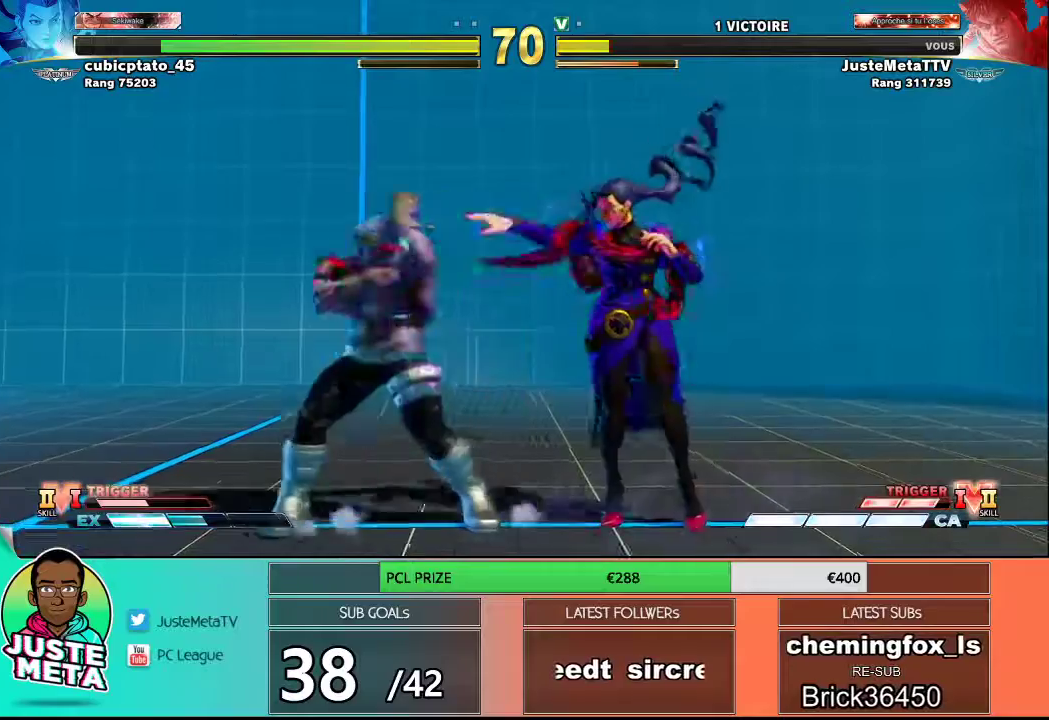
{"buttons": [], "left_stick": "down-left", "events": [[150, "TRIANGLE", "up"], [250, "TRIANGLE", "down"], [367, "TRIANGLE", "up"]]}
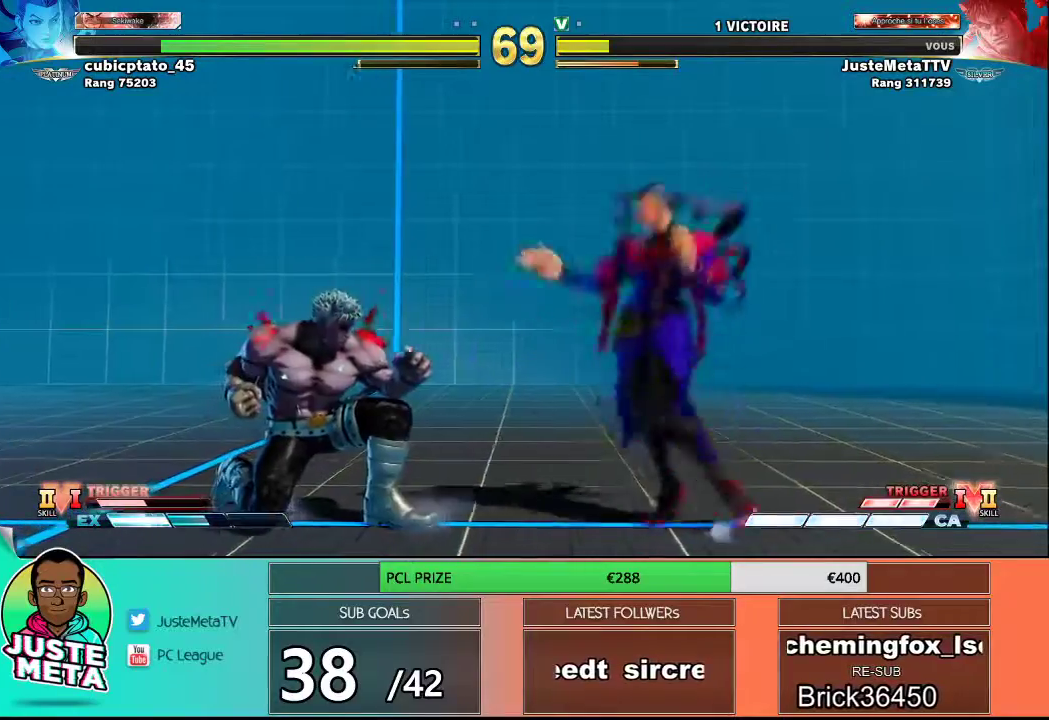
{"buttons": [], "left_stick": "down-left", "events": []}
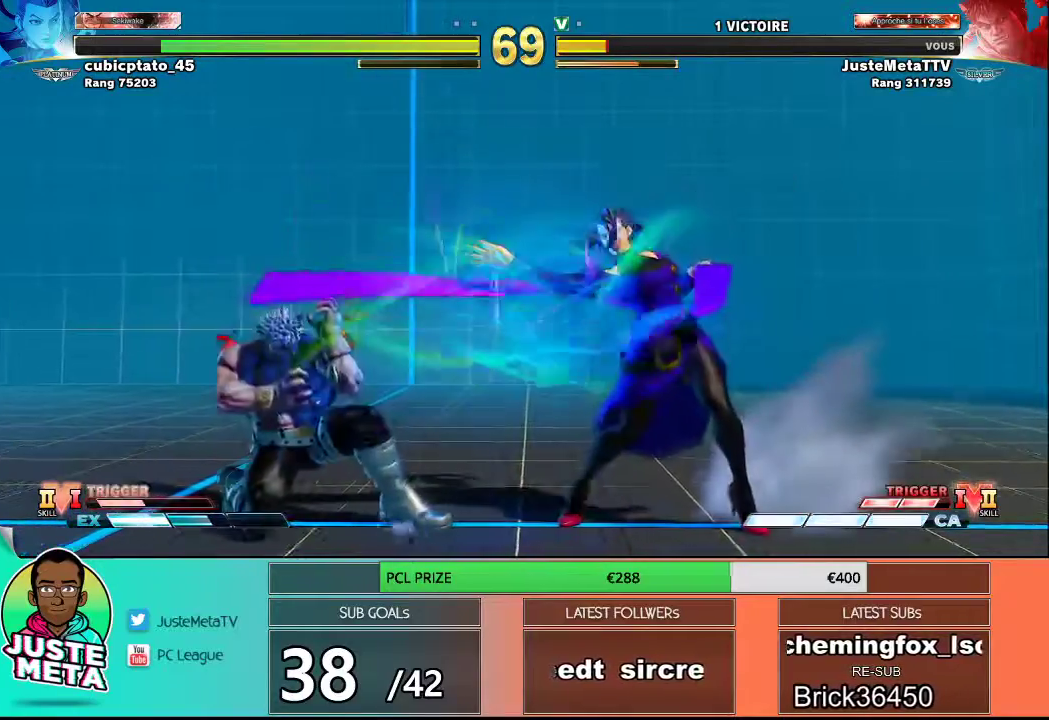
{"buttons": [], "left_stick": "up-right", "events": [[233, "left_stick", "up-right"]]}
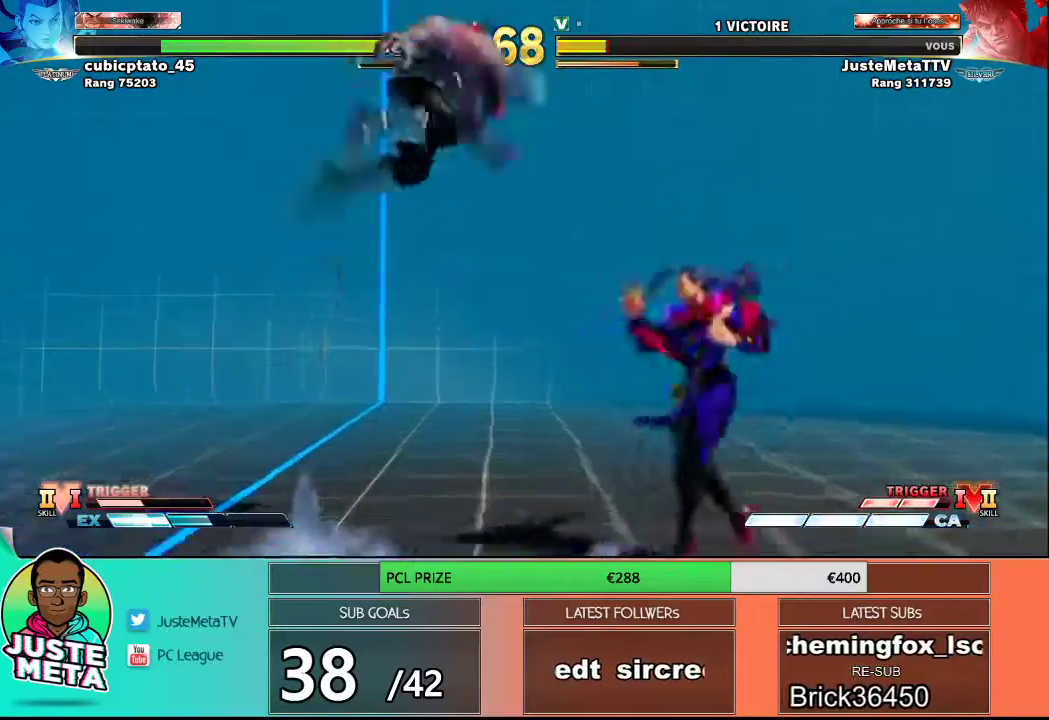
{"buttons": ["R2"], "left_stick": "center", "events": [[117, "left_stick", "center"], [200, "R2", "down"]]}
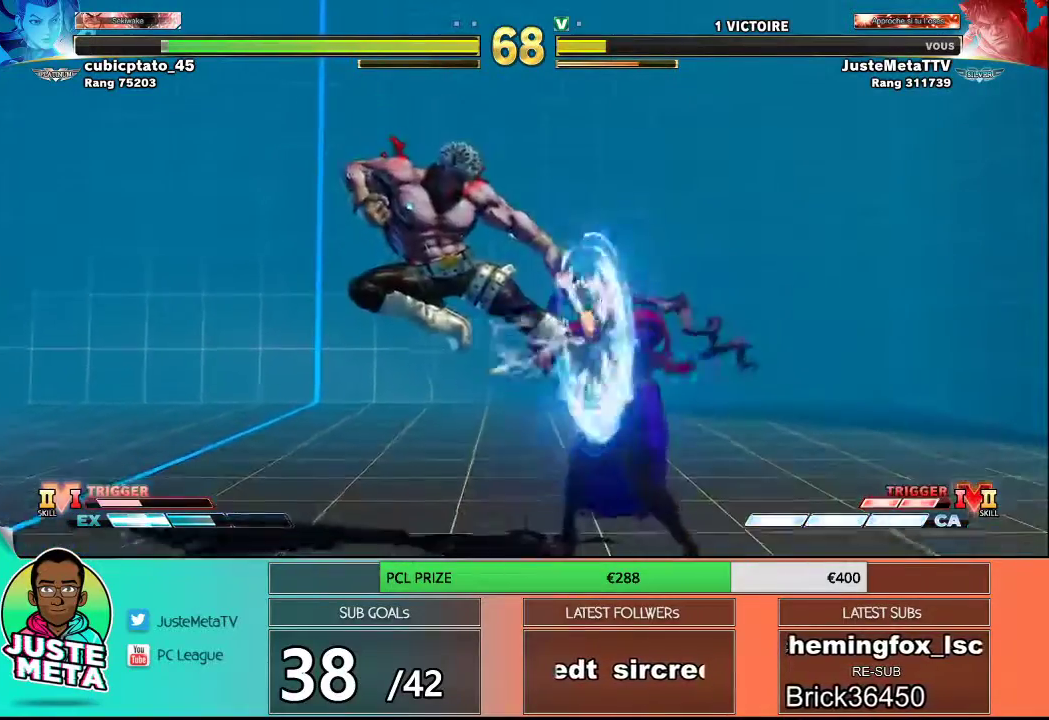
{"buttons": ["R2"], "left_stick": "center", "events": [[117, "R2", "up"], [117, "left_stick", "down-left"], [250, "R1", "down"], [283, "left_stick", "down-right"], [300, "R1", "up"], [417, "R2", "down"], [433, "left_stick", "center"]]}
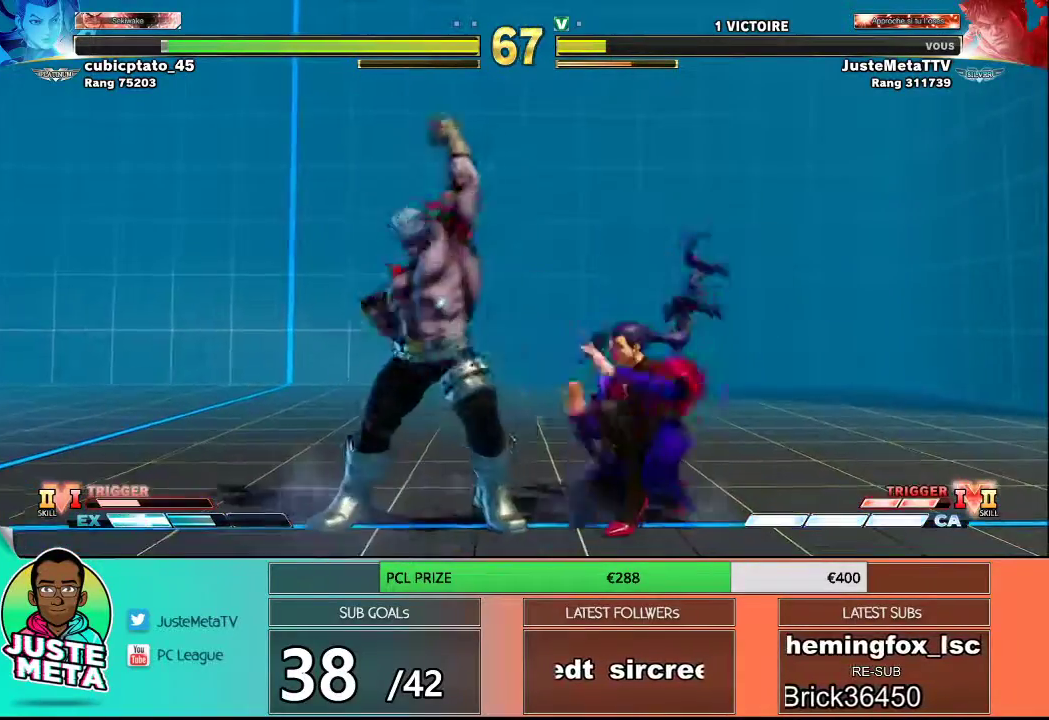
{"buttons": ["SQUARE"], "left_stick": "center", "events": [[150, "R2", "up"], [250, "left_stick", "down-right"], [333, "TRIANGLE", "down"], [333, "left_stick", "down-left"], [383, "TRIANGLE", "up"], [417, "left_stick", "center"], [483, "SQUARE", "down"]]}
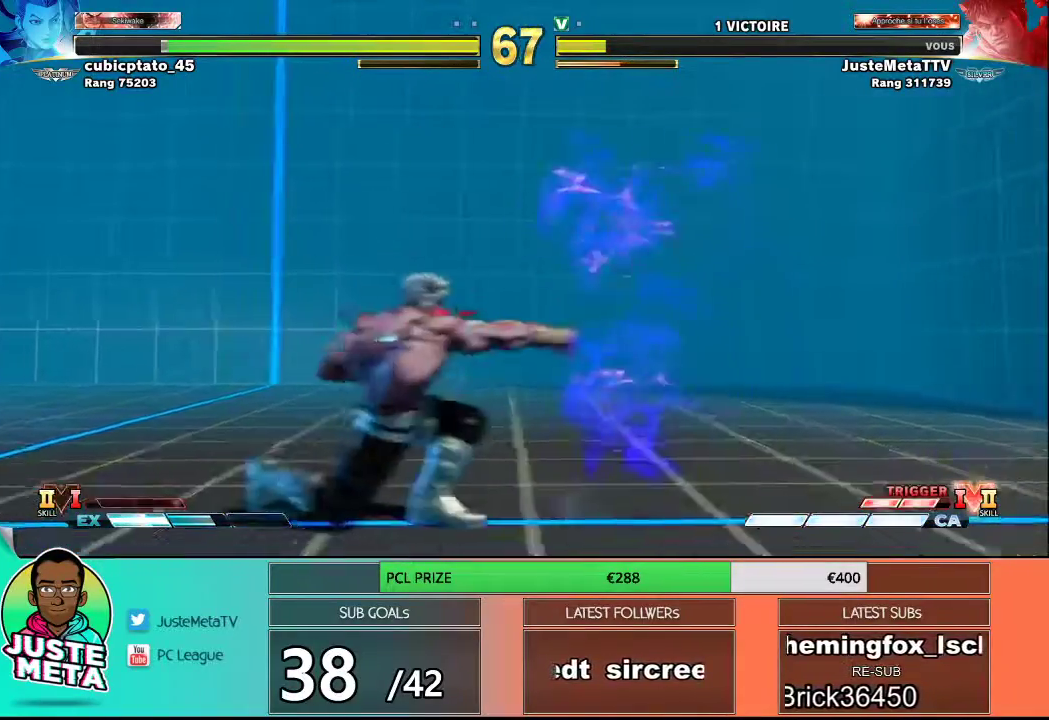
{"buttons": [], "left_stick": "left", "events": [[33, "SQUARE", "up"], [150, "left_stick", "left"]]}
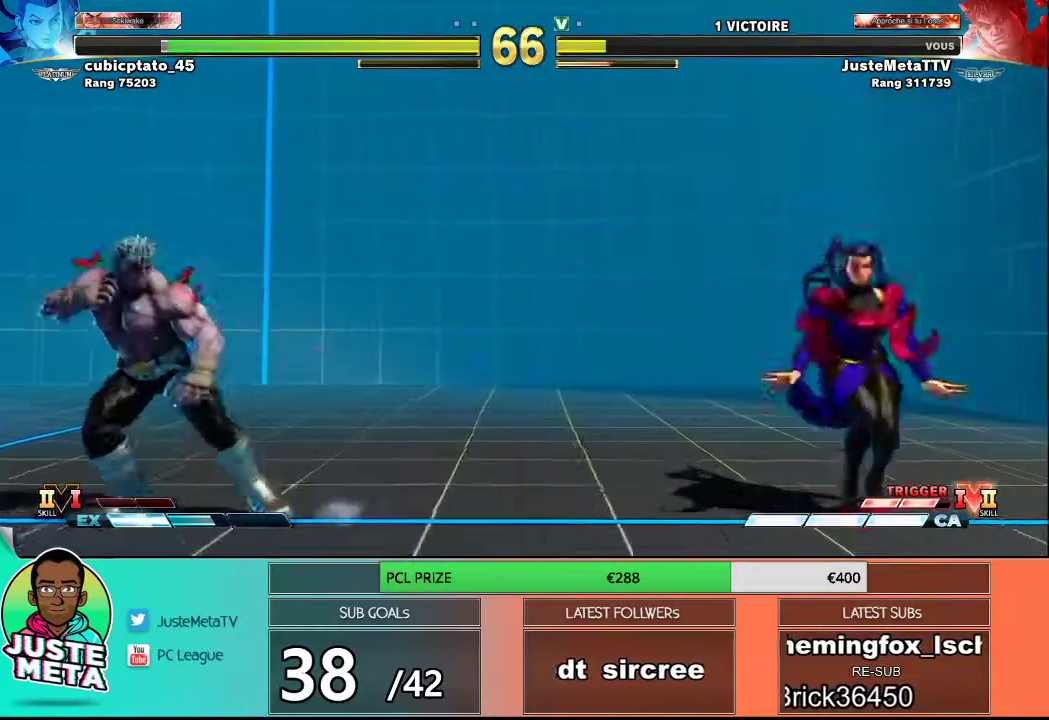
{"buttons": [], "left_stick": "left", "events": [[183, "left_stick", "down-right"], [317, "left_stick", "left"]]}
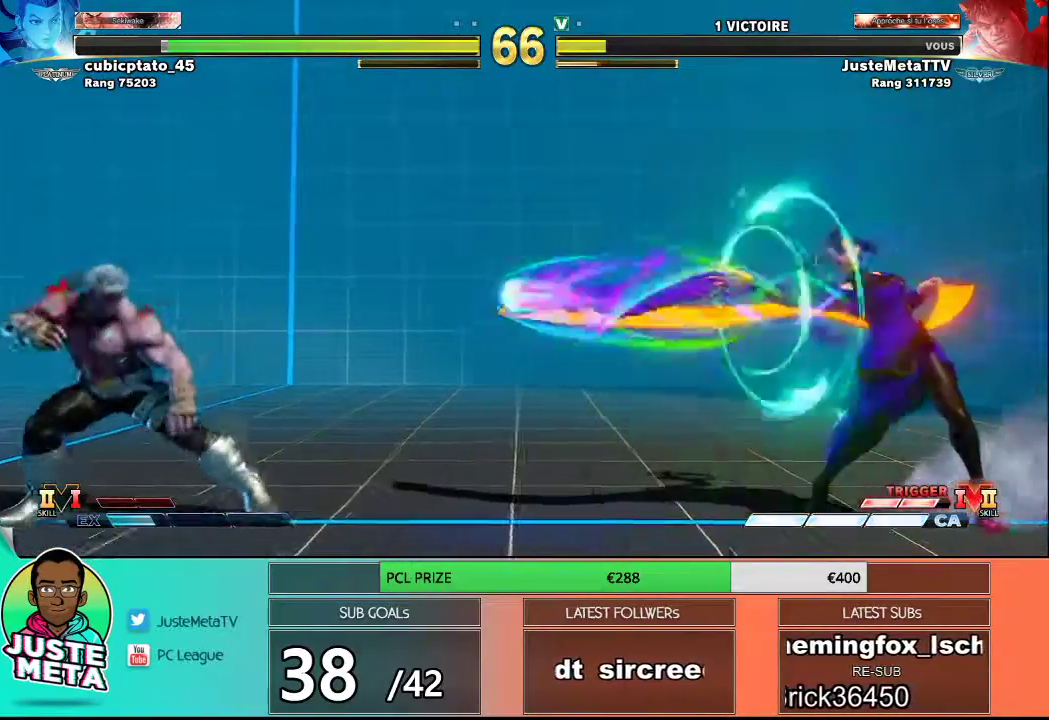
{"buttons": [], "left_stick": "left", "events": []}
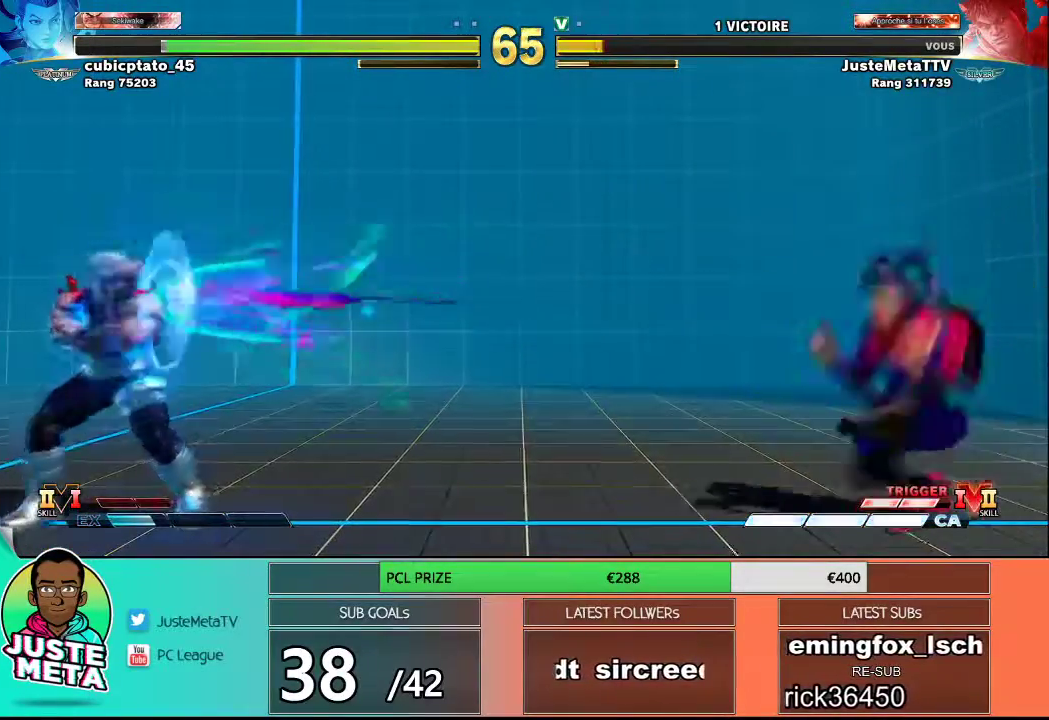
{"buttons": [], "left_stick": "left", "events": [[267, "left_stick", "down-right"], [367, "left_stick", "left"]]}
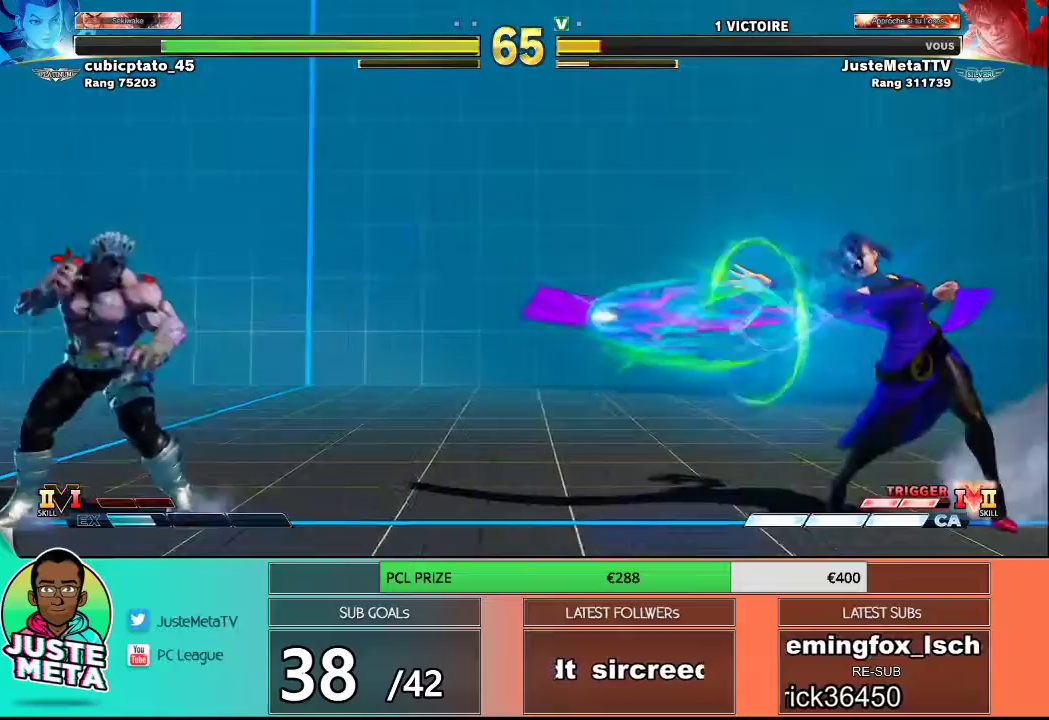
{"buttons": [], "left_stick": "left", "events": []}
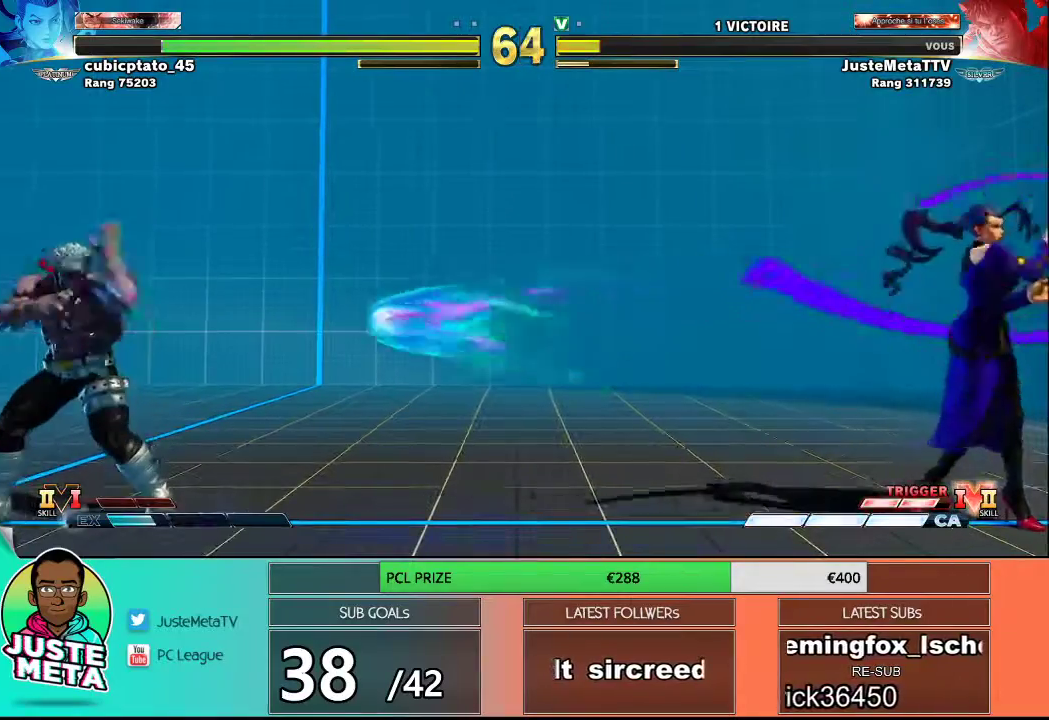
{"buttons": [], "left_stick": "left", "events": []}
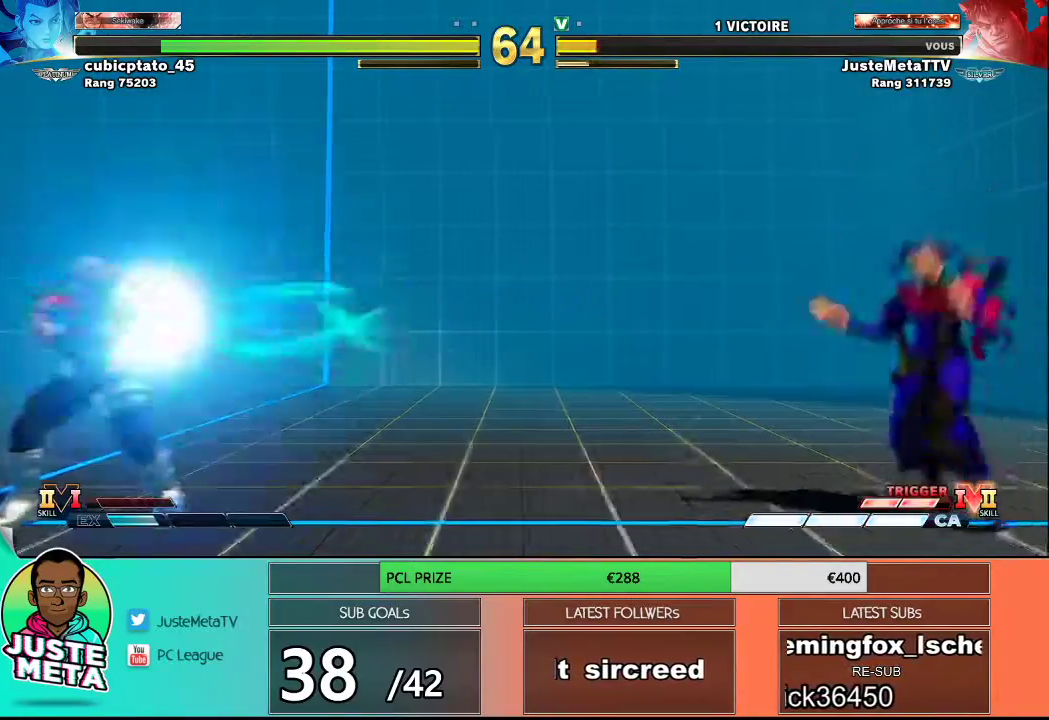
{"buttons": ["SQUARE", "TRIANGLE"], "left_stick": "left", "events": [[300, "left_stick", "down-right"], [400, "left_stick", "left"], [433, "SQUARE", "down"], [433, "TRIANGLE", "down"]]}
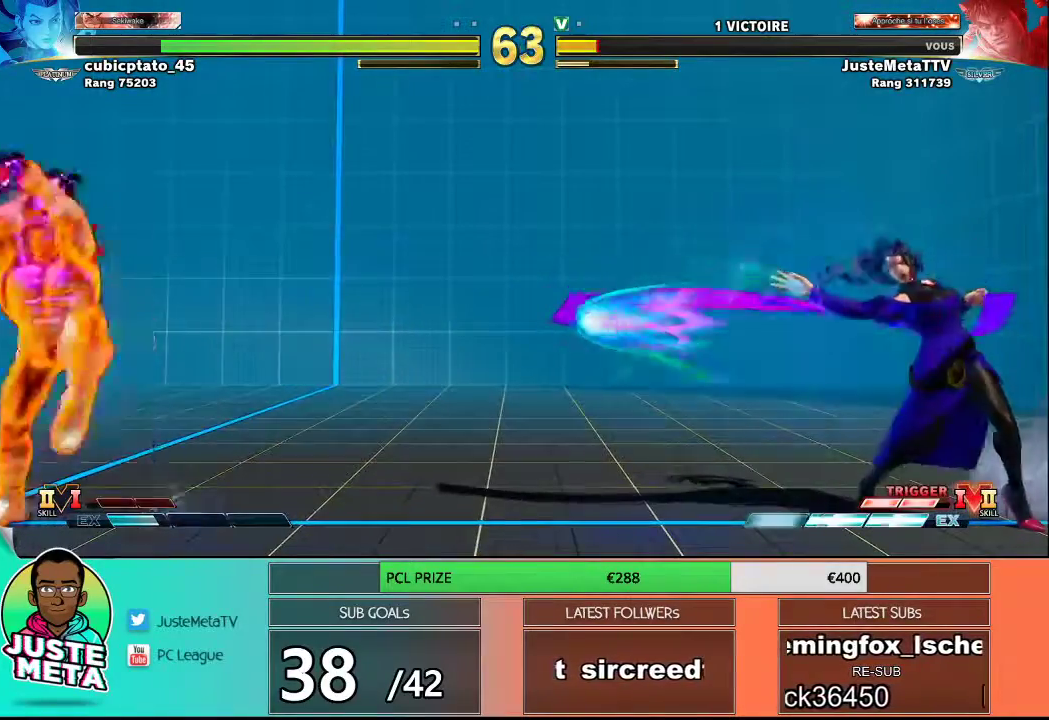
{"buttons": [], "left_stick": "right", "events": [[17, "left_stick", "center"], [33, "SQUARE", "up"], [33, "TRIANGLE", "up"], [150, "left_stick", "left"], [467, "left_stick", "right"]]}
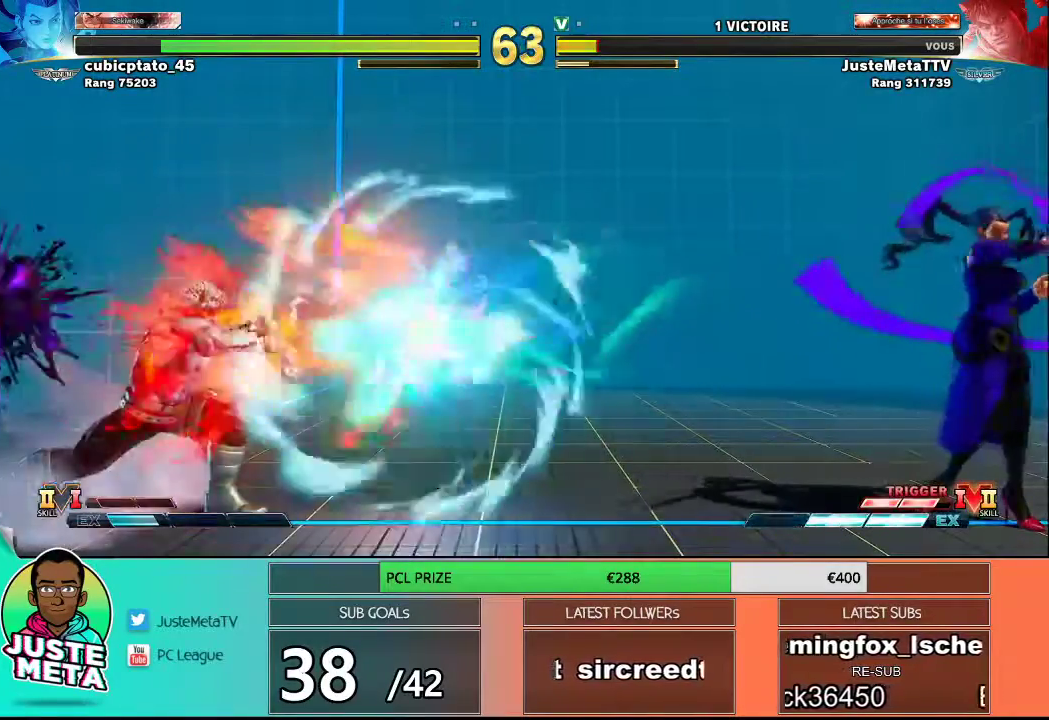
{"buttons": [], "left_stick": "right", "events": [[50, "left_stick", "center"], [133, "left_stick", "right"], [200, "left_stick", "center"], [267, "left_stick", "right"], [317, "left_stick", "center"], [367, "left_stick", "right"], [433, "left_stick", "center"], [483, "left_stick", "right"]]}
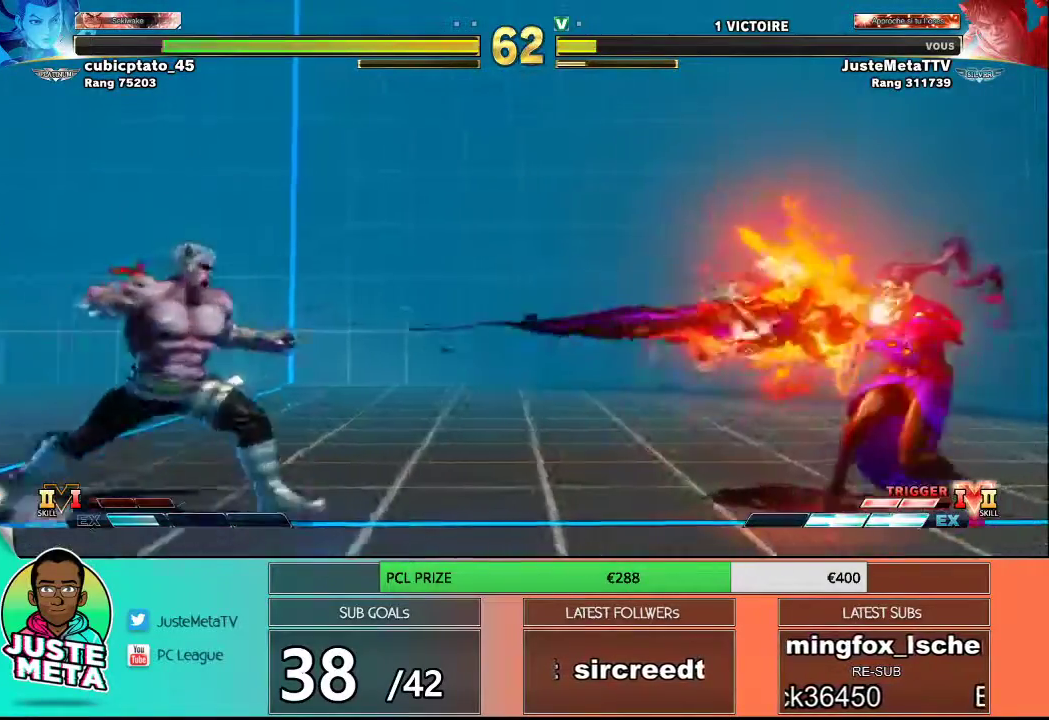
{"buttons": [], "left_stick": "center", "events": [[33, "left_stick", "center"], [100, "left_stick", "right"], [150, "left_stick", "center"], [217, "left_stick", "right"], [267, "left_stick", "center"], [317, "left_stick", "right"], [367, "left_stick", "center"], [433, "left_stick", "right"], [483, "left_stick", "center"]]}